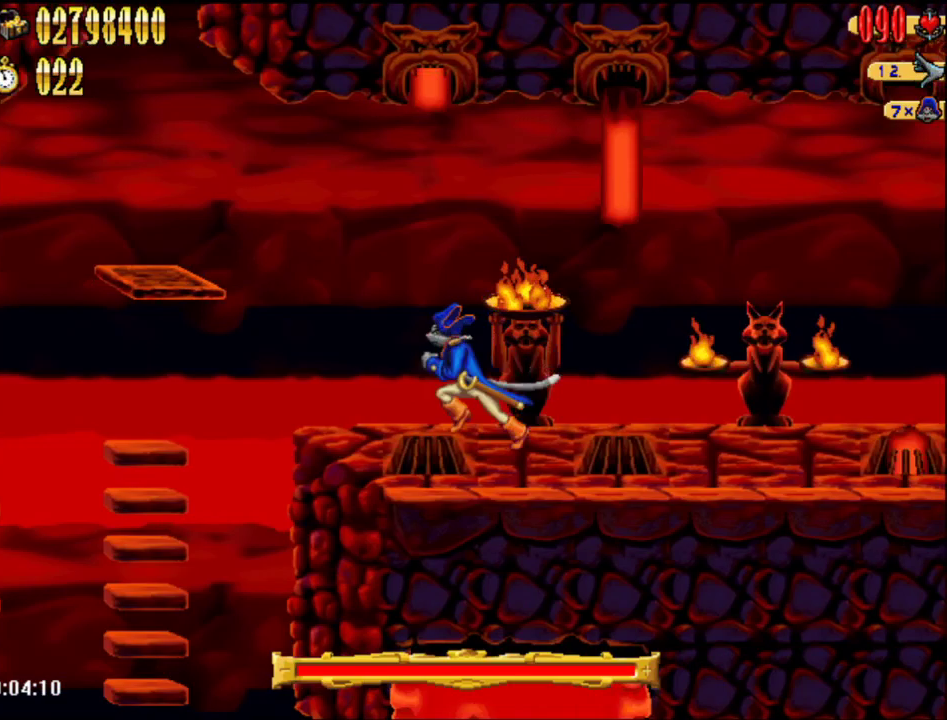
Gameplay with a controller (Nintendo layout); each line is a JSON object with the inputs held at the frame after it. "events" lists button and stick changes between this image and that frame as [ms after this image, input, new state], when the widget could be followed in between. Not read: L1 L3 R3.
{"buttons": [], "events": []}
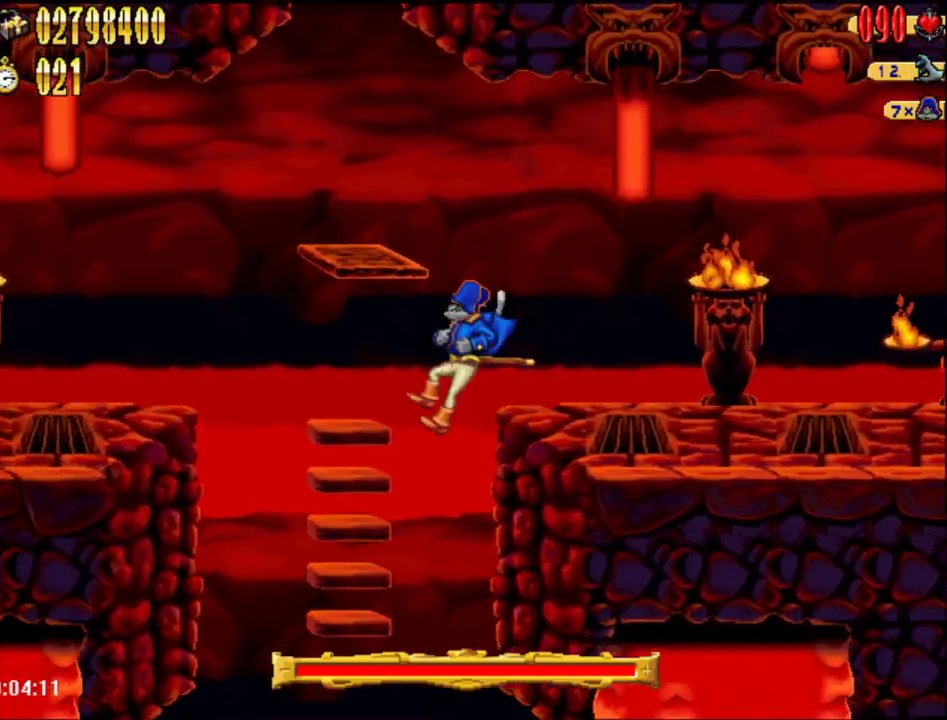
{"buttons": ["DPAD_UP"], "events": [[100, "DPAD_LEFT", "down"], [200, "DPAD_LEFT", "up"], [500, "DPAD_UP", "down"]]}
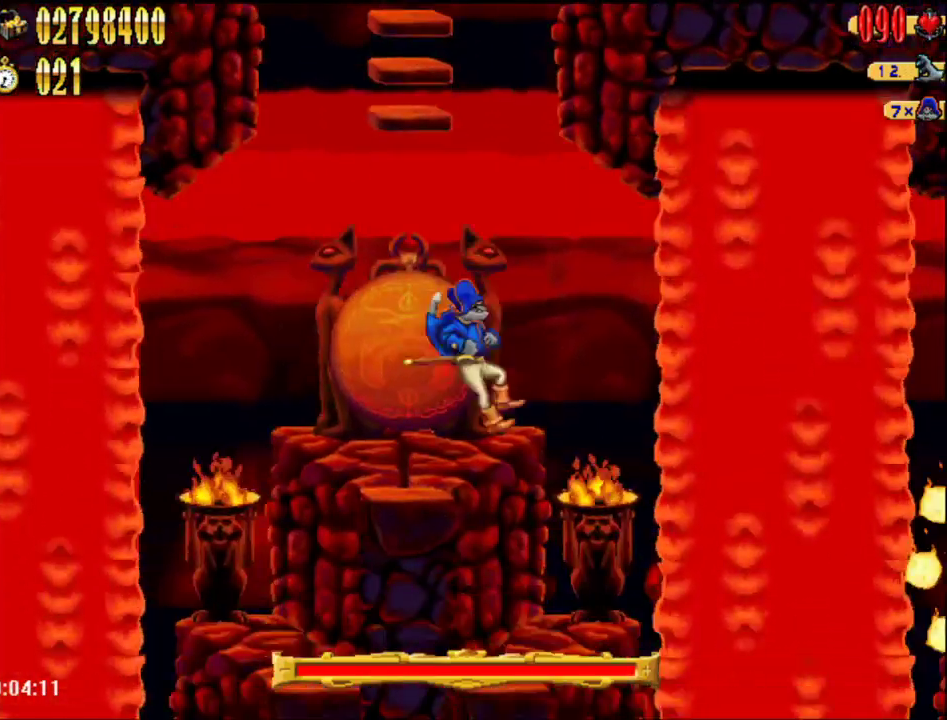
{"buttons": [], "events": [[283, "DPAD_RIGHT", "down"], [283, "DPAD_UP", "up"], [350, "B", "down"], [350, "DPAD_RIGHT", "up"], [467, "B", "up"]]}
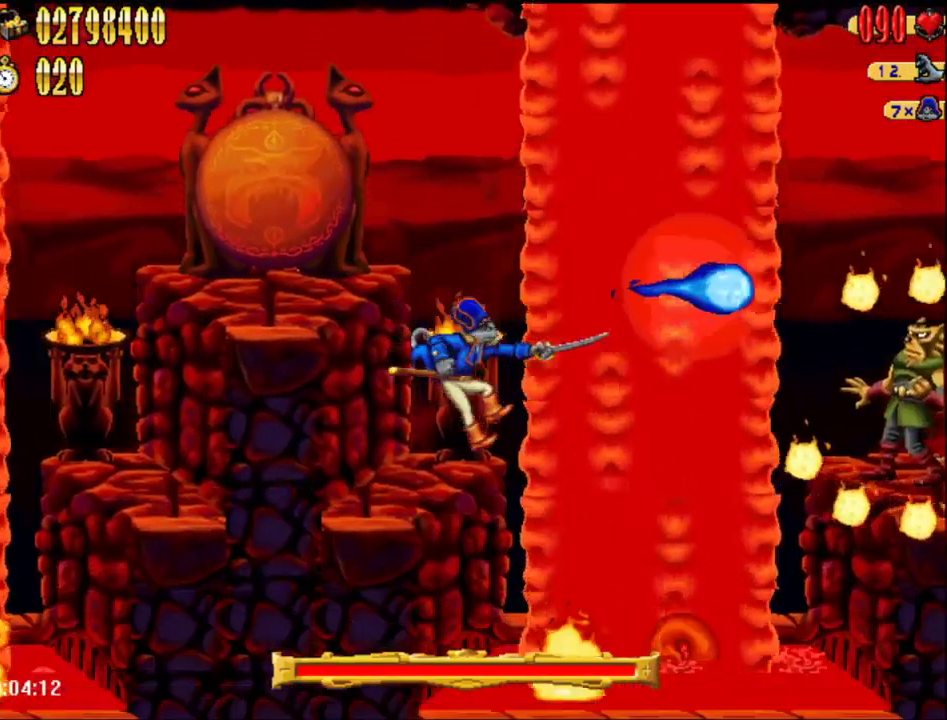
{"buttons": [], "events": [[167, "B", "down"], [283, "B", "up"]]}
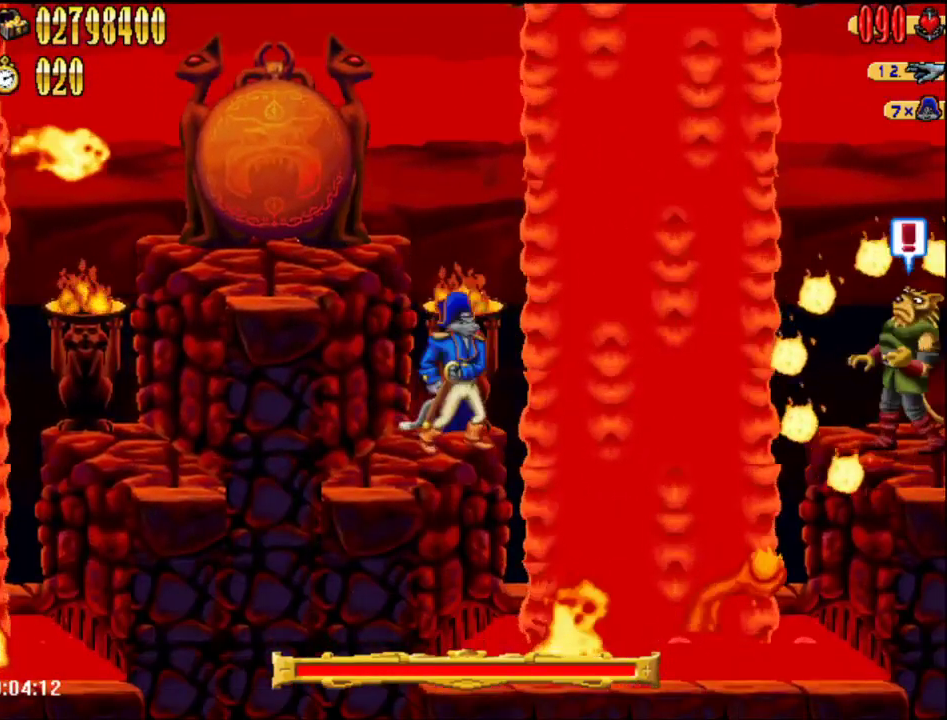
{"buttons": [], "events": [[67, "A", "down"], [117, "DPAD_LEFT", "down"], [167, "DPAD_LEFT", "up"], [417, "A", "up"]]}
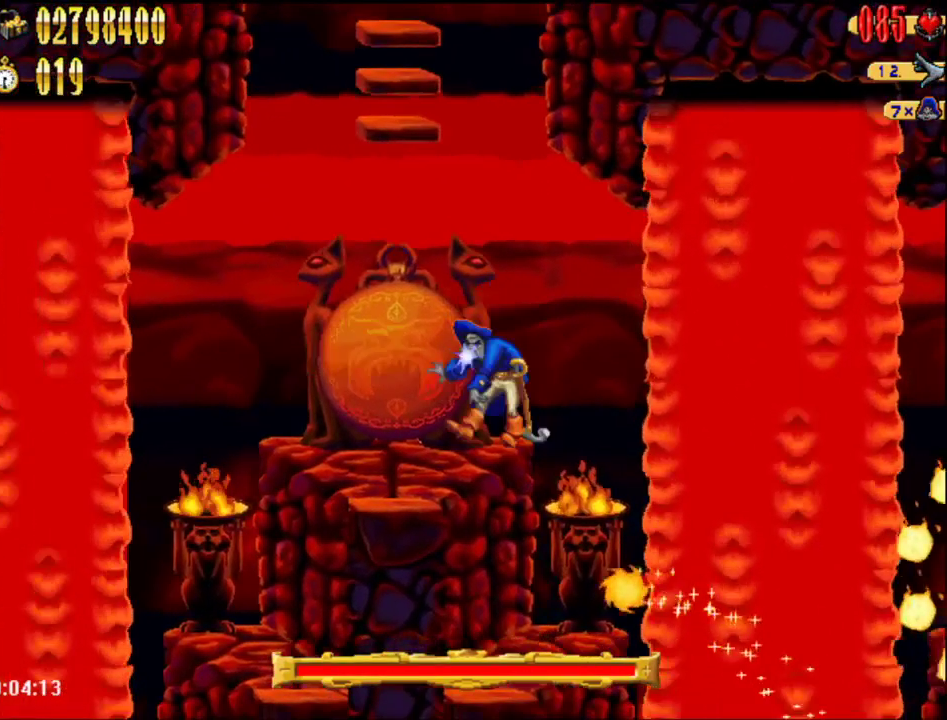
{"buttons": [], "events": [[33, "DPAD_LEFT", "down"], [100, "DPAD_LEFT", "up"]]}
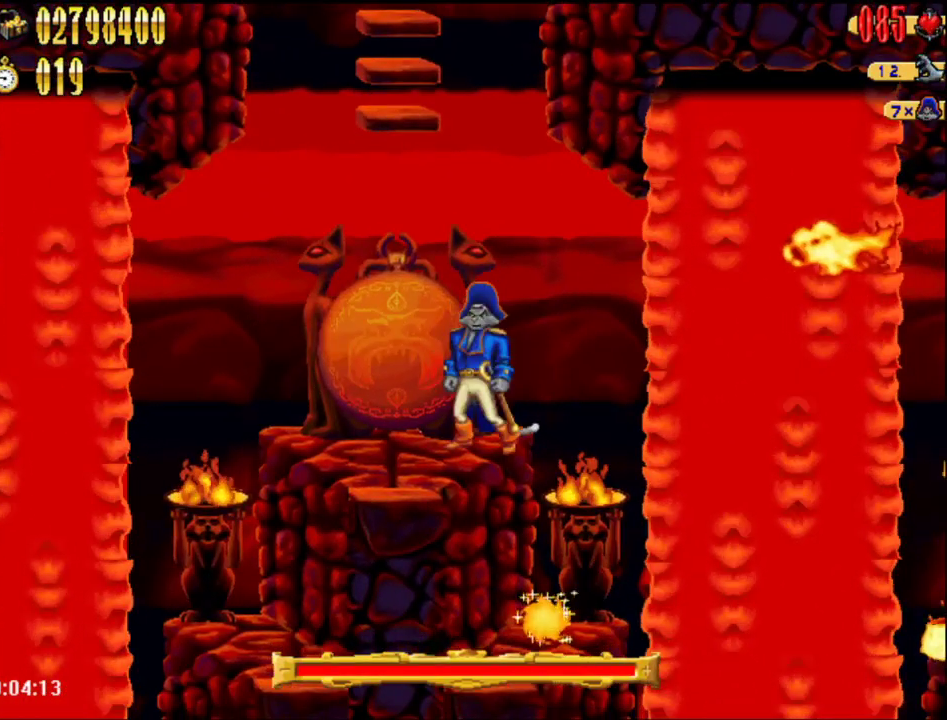
{"buttons": [], "events": [[167, "DPAD_RIGHT", "down"], [217, "DPAD_RIGHT", "up"], [217, "DPAD_UP", "down"], [450, "DPAD_UP", "up"]]}
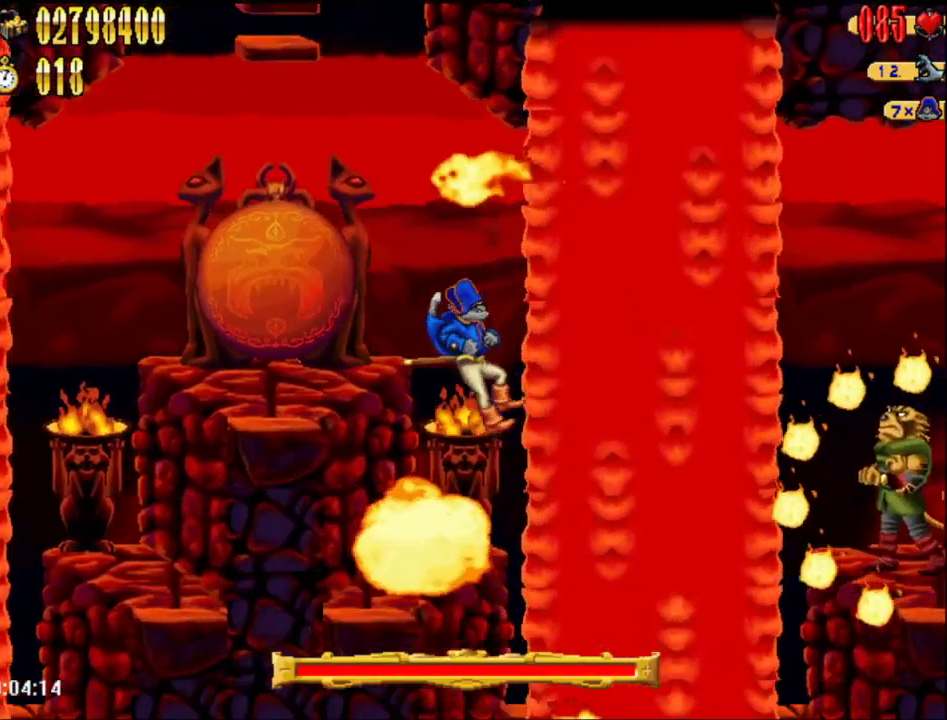
{"buttons": [], "events": []}
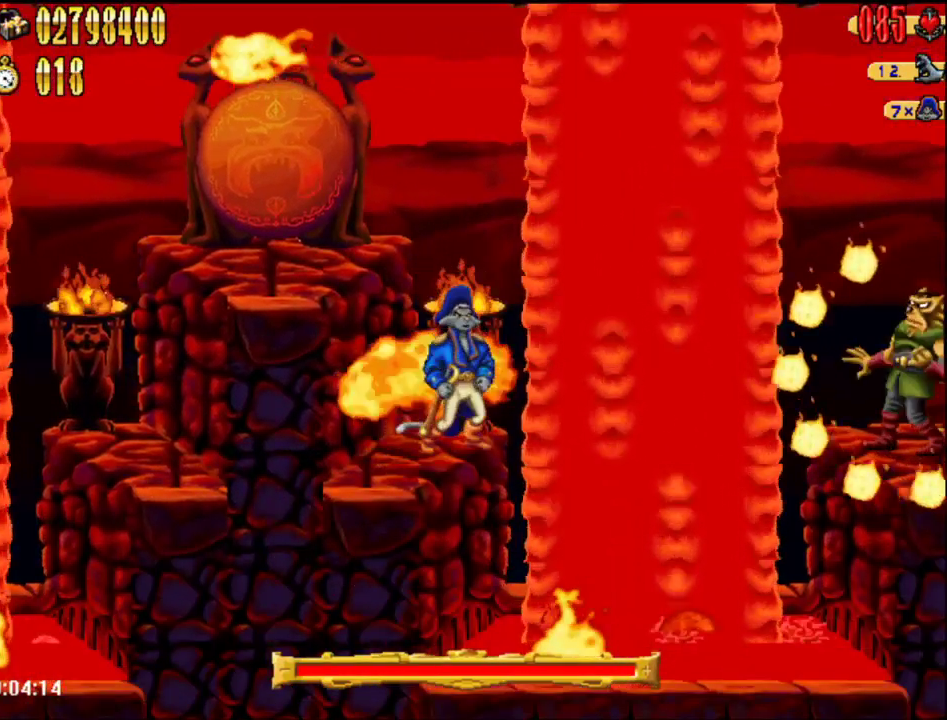
{"buttons": [], "events": [[250, "B", "down"], [317, "B", "up"]]}
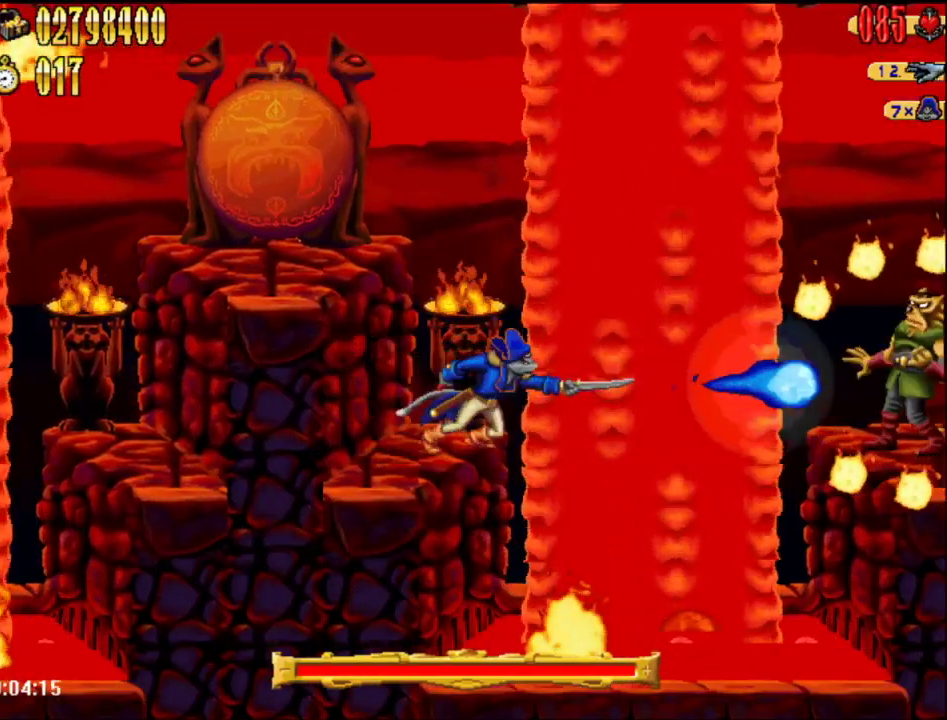
{"buttons": ["A", "DPAD_LEFT"], "events": [[350, "A", "down"], [467, "DPAD_LEFT", "down"]]}
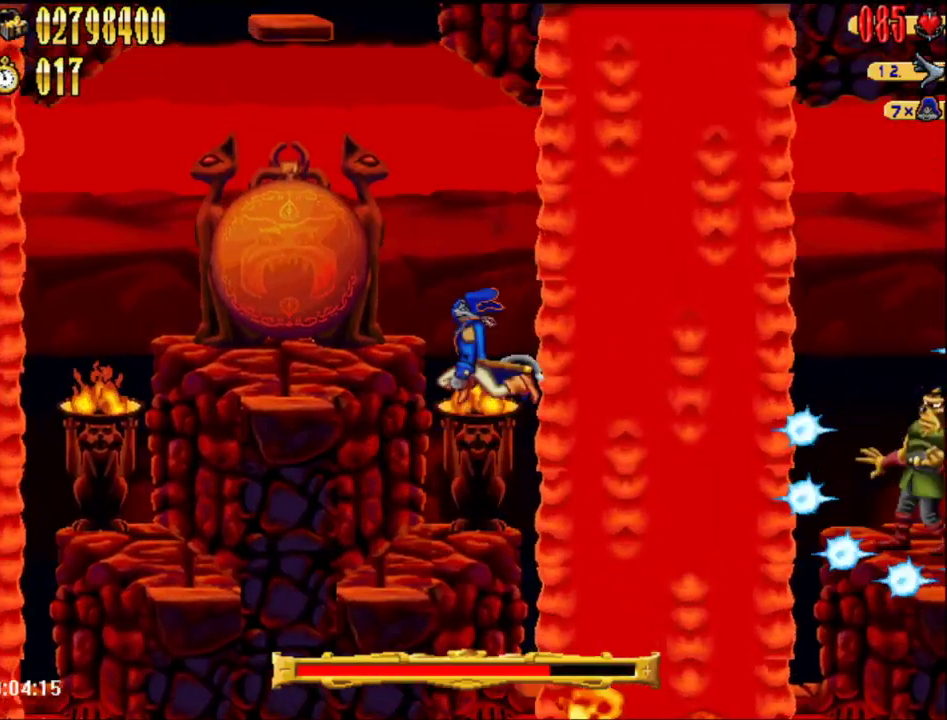
{"buttons": ["A", "DPAD_LEFT"], "events": [[133, "A", "up"], [283, "DPAD_LEFT", "up"], [417, "A", "down"], [500, "DPAD_LEFT", "down"]]}
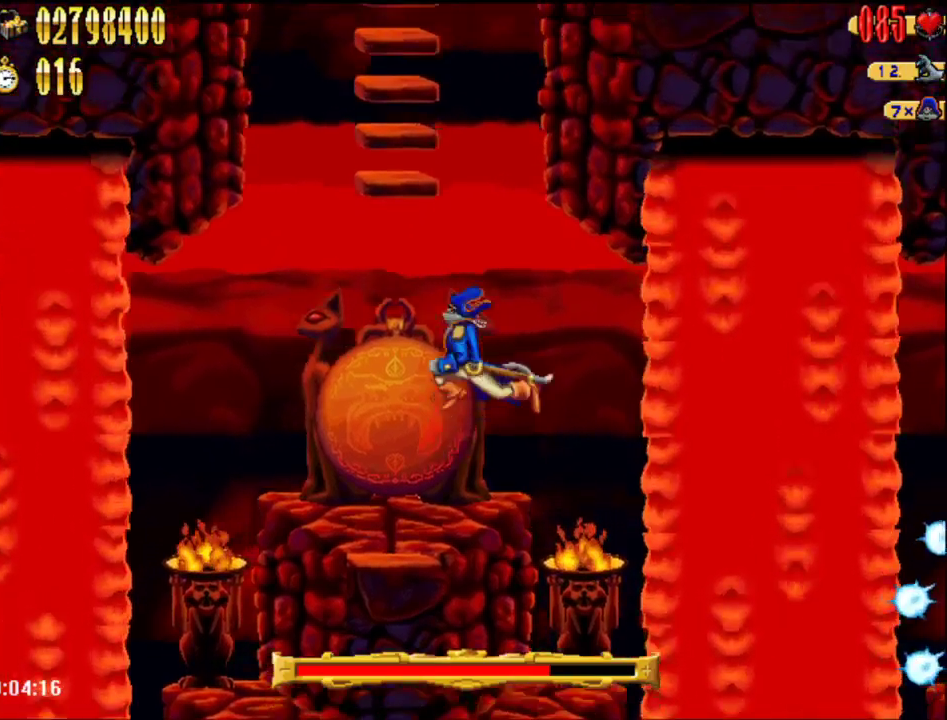
{"buttons": ["A"], "events": [[167, "DPAD_LEFT", "up"], [200, "A", "up"], [250, "A", "down"]]}
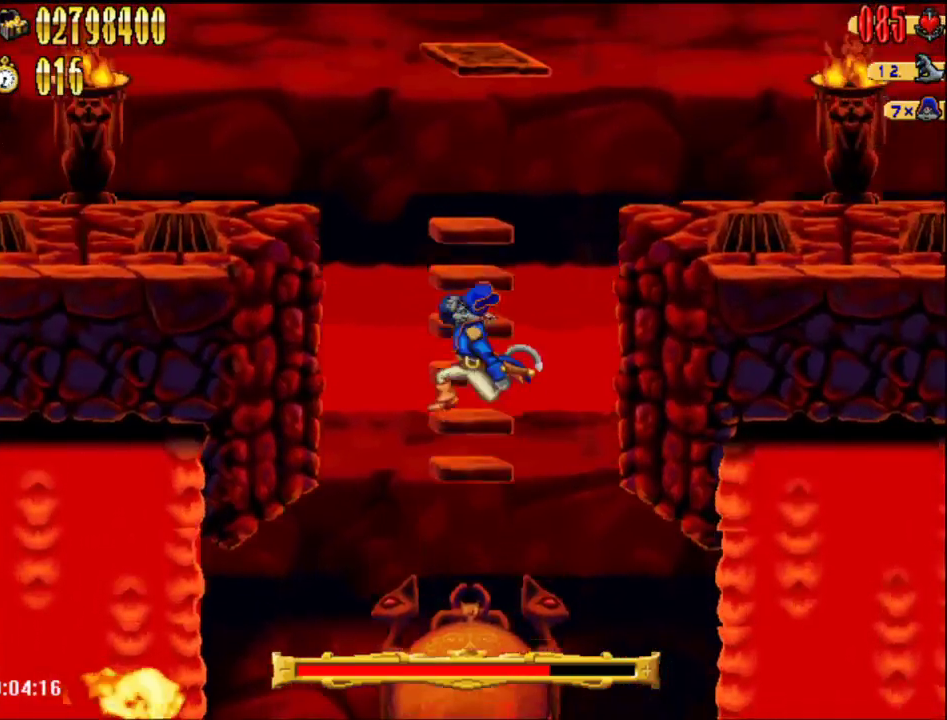
{"buttons": ["A", "DPAD_LEFT"], "events": [[67, "A", "up"], [200, "A", "down"], [200, "DPAD_LEFT", "down"]]}
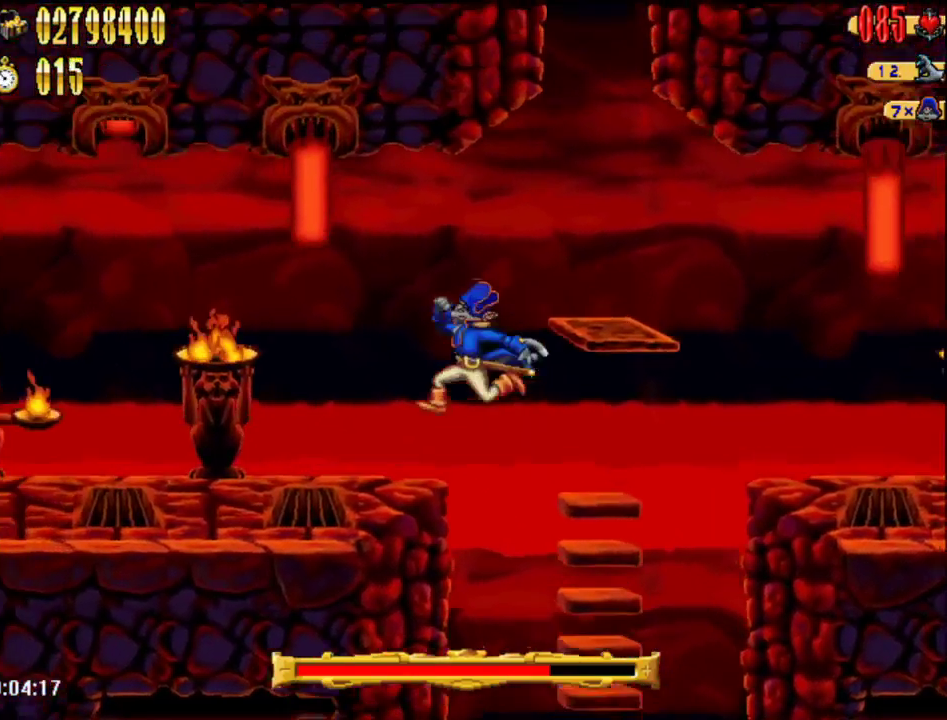
{"buttons": ["DPAD_LEFT"], "events": [[67, "A", "up"], [250, "DPAD_LEFT", "up"], [367, "DPAD_LEFT", "down"]]}
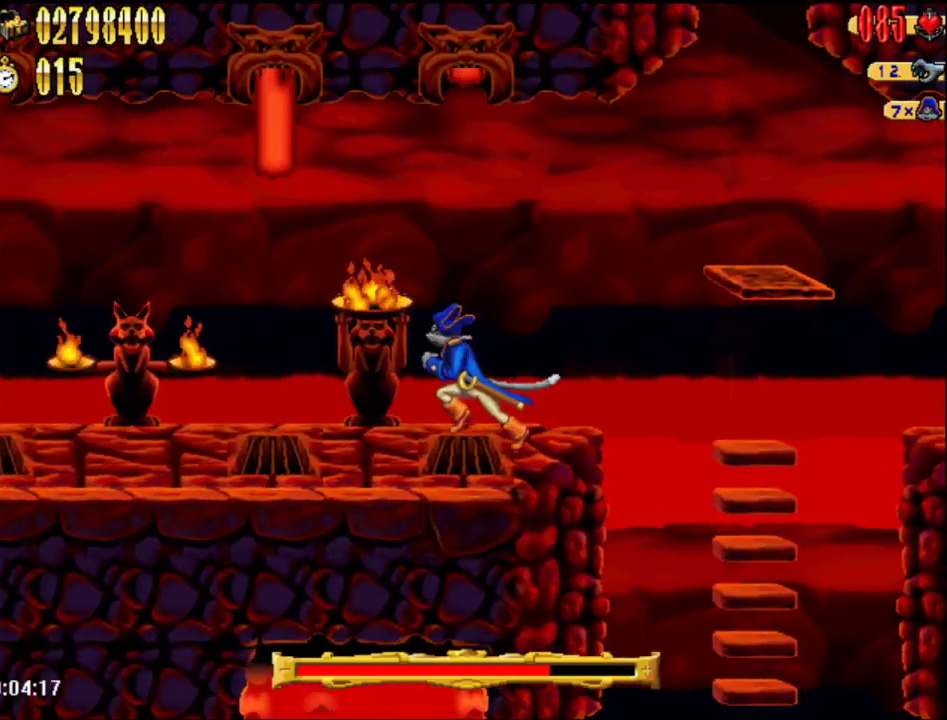
{"buttons": ["DPAD_LEFT"], "events": [[250, "DPAD_LEFT", "up"], [367, "DPAD_LEFT", "down"]]}
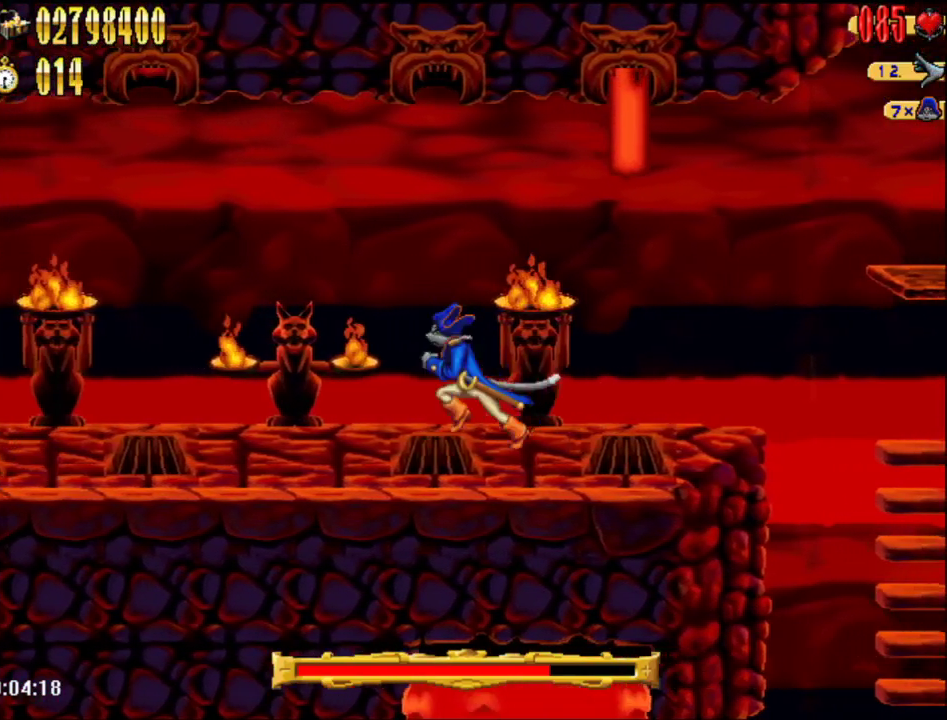
{"buttons": ["DPAD_LEFT"], "events": []}
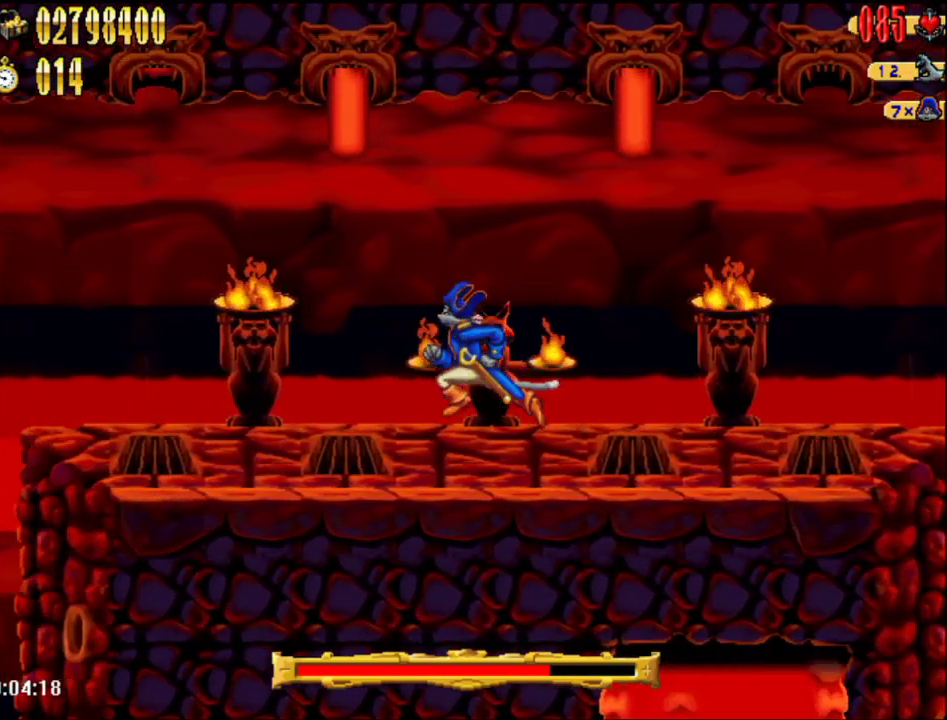
{"buttons": [], "events": [[133, "DPAD_LEFT", "up"]]}
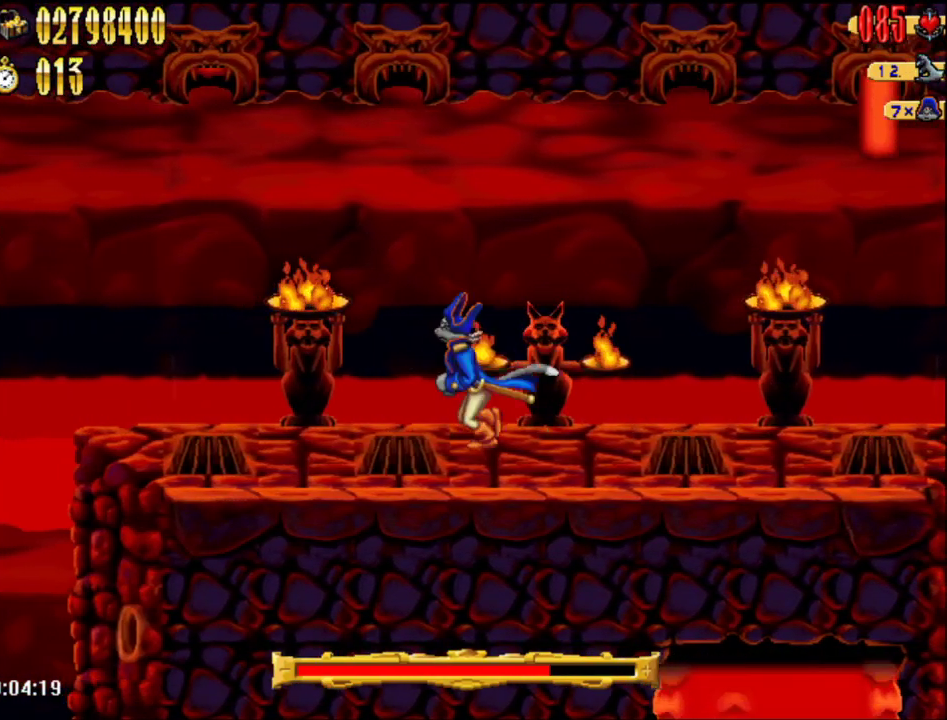
{"buttons": ["DPAD_LEFT"], "events": [[17, "DPAD_LEFT", "down"]]}
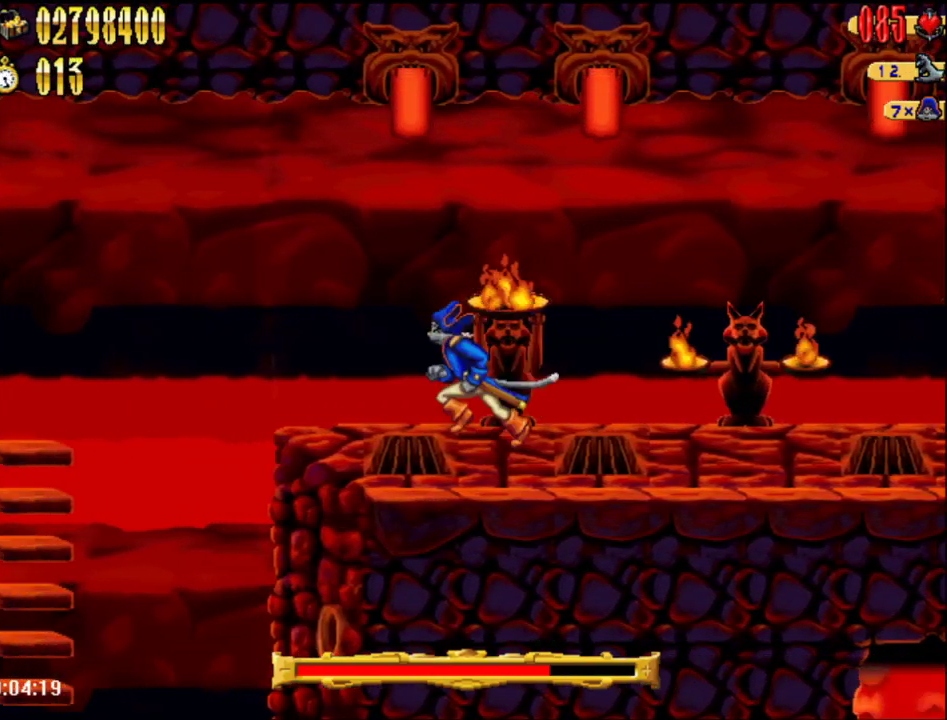
{"buttons": ["A", "DPAD_LEFT"], "events": [[383, "A", "down"]]}
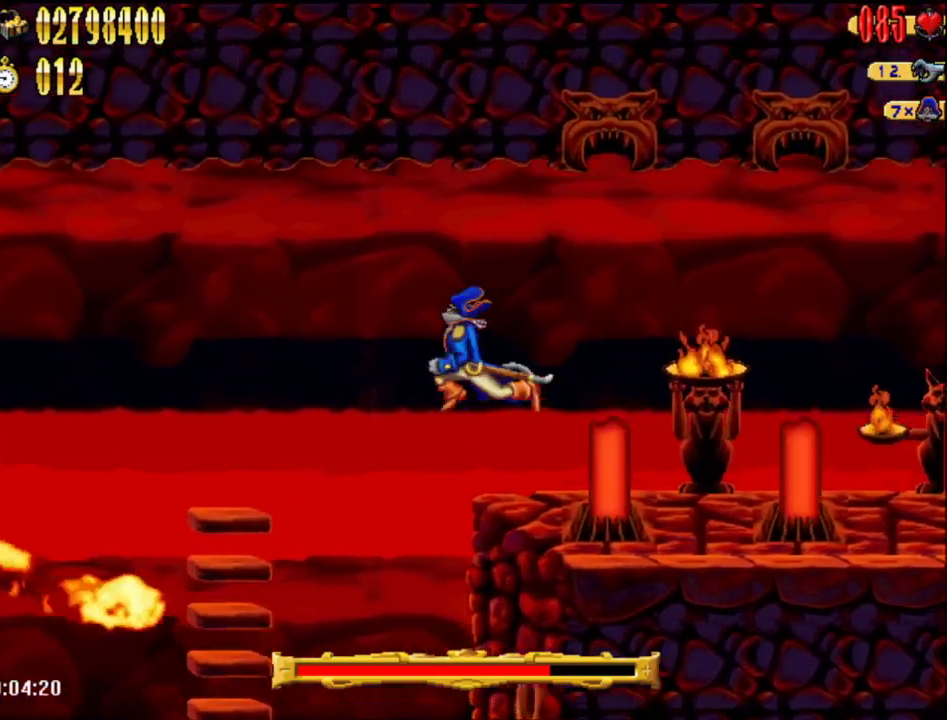
{"buttons": ["DPAD_LEFT"], "events": [[133, "A", "up"]]}
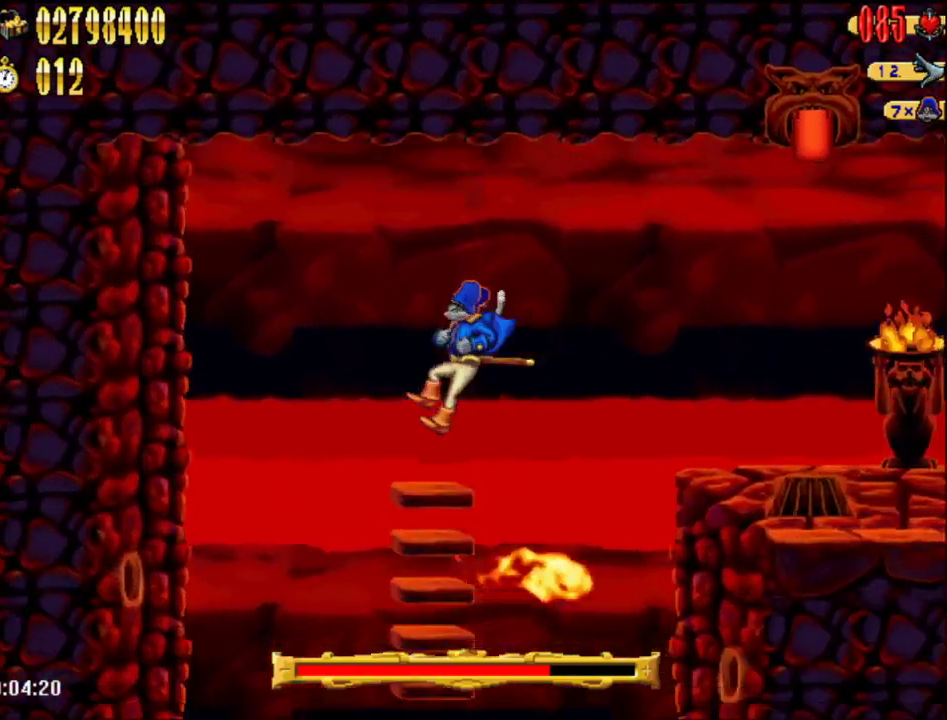
{"buttons": [], "events": [[500, "DPAD_LEFT", "up"]]}
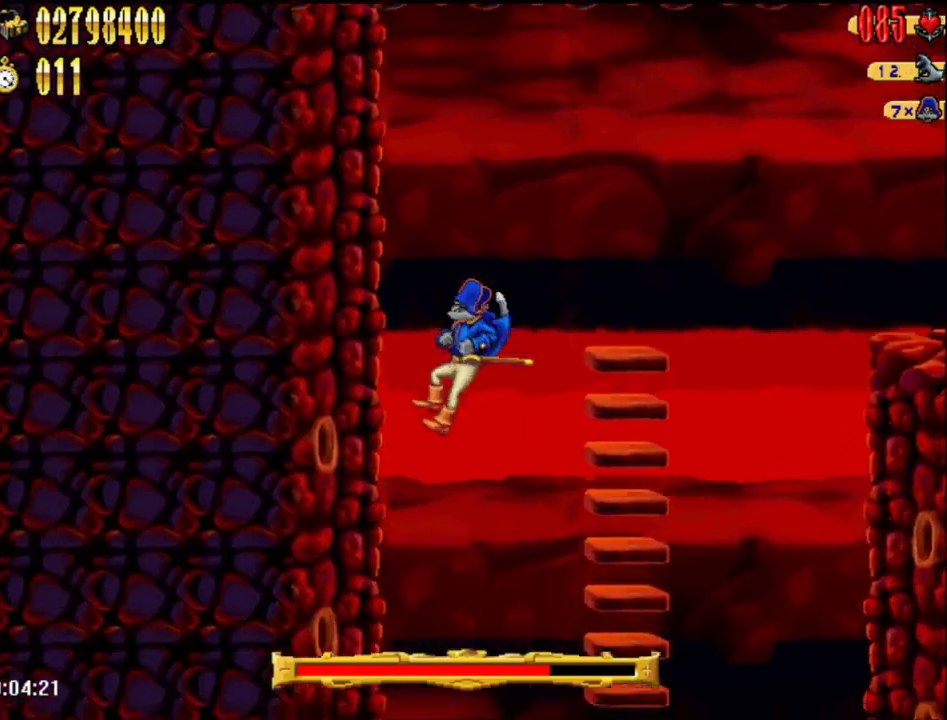
{"buttons": [], "events": []}
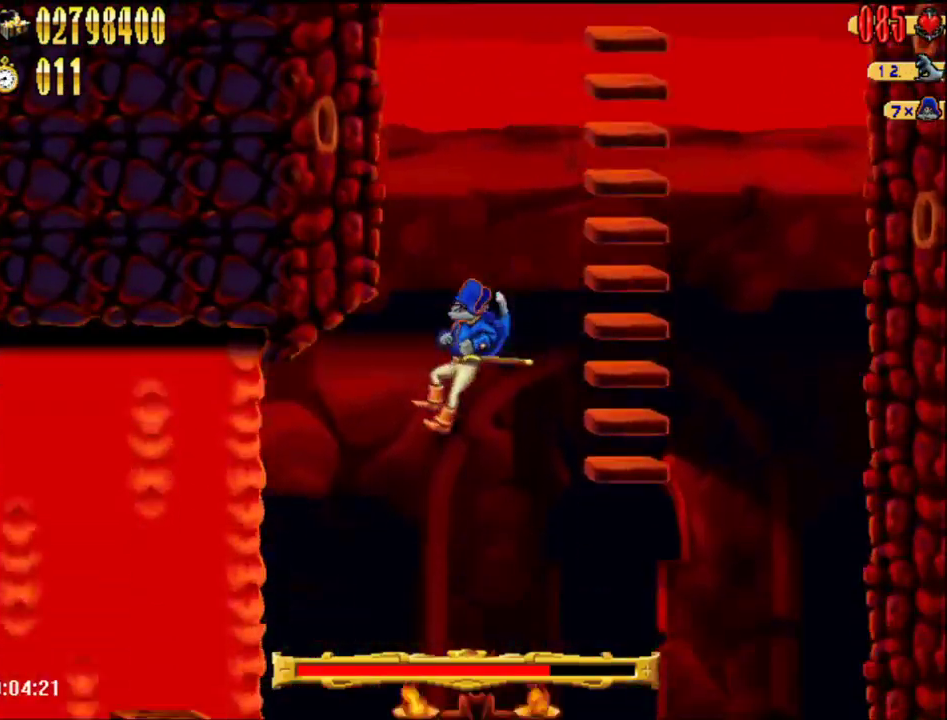
{"buttons": ["A", "DPAD_LEFT"], "events": [[67, "DPAD_LEFT", "down"], [317, "A", "down"]]}
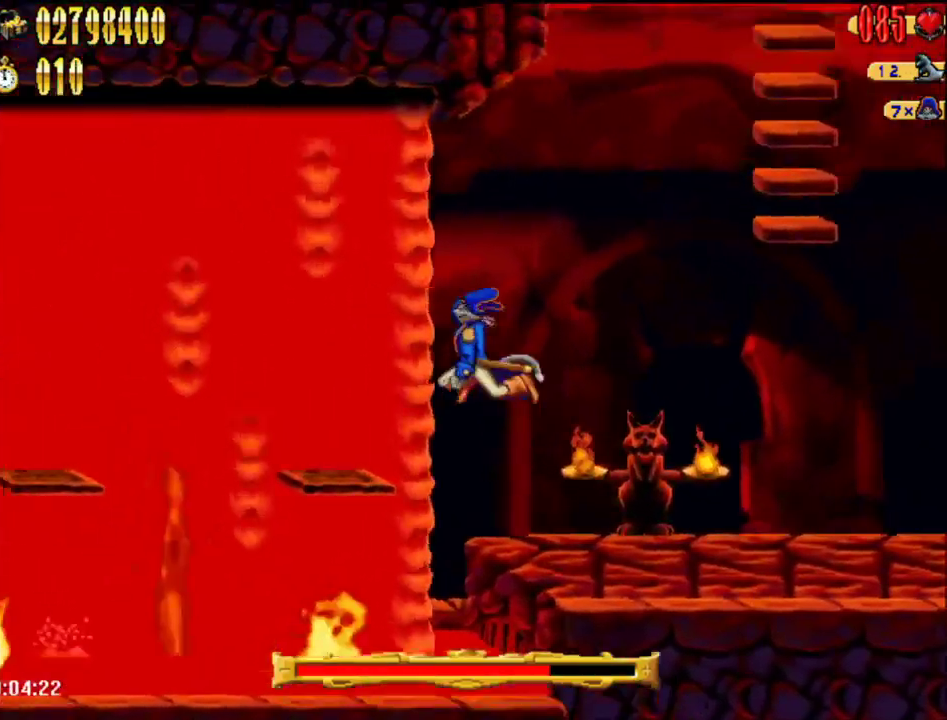
{"buttons": ["A", "DPAD_LEFT"], "events": [[17, "A", "up"], [417, "A", "down"]]}
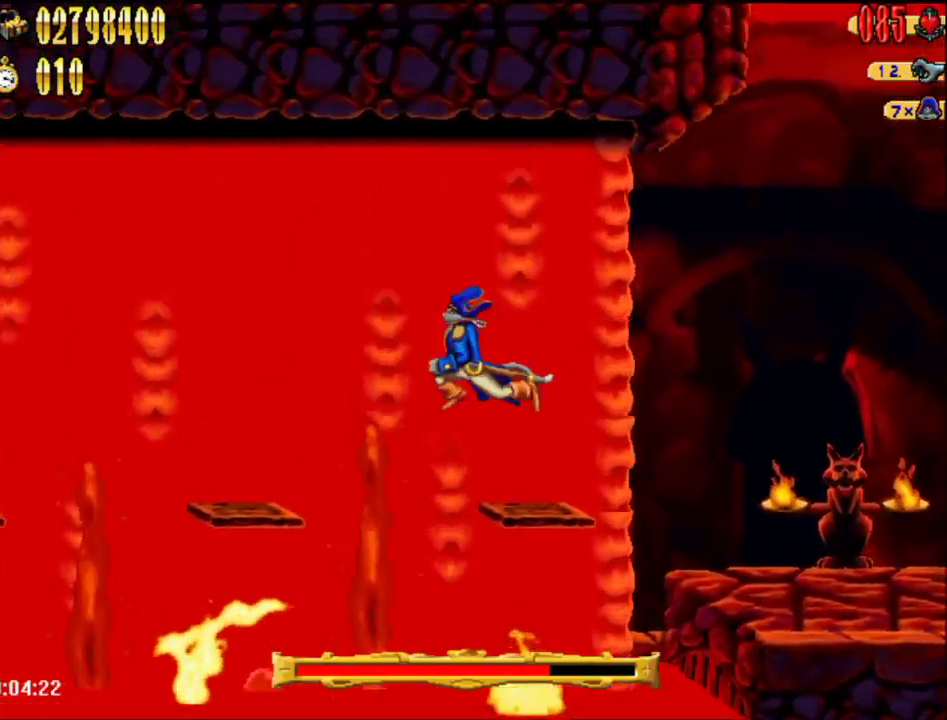
{"buttons": ["DPAD_LEFT"], "events": [[150, "A", "up"]]}
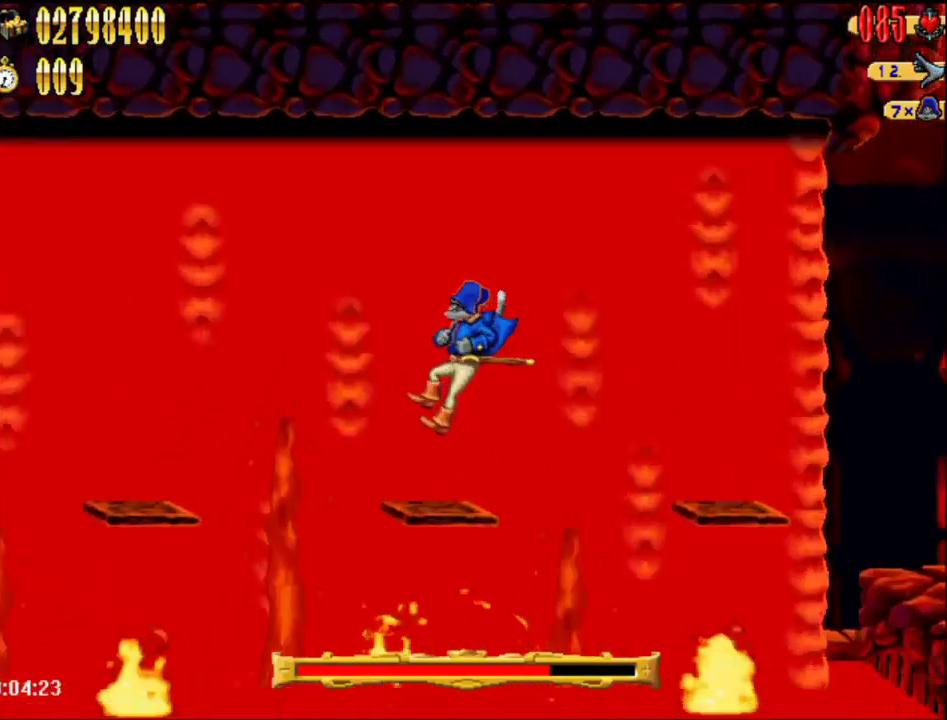
{"buttons": ["DPAD_LEFT"], "events": [[167, "A", "down"], [383, "A", "up"]]}
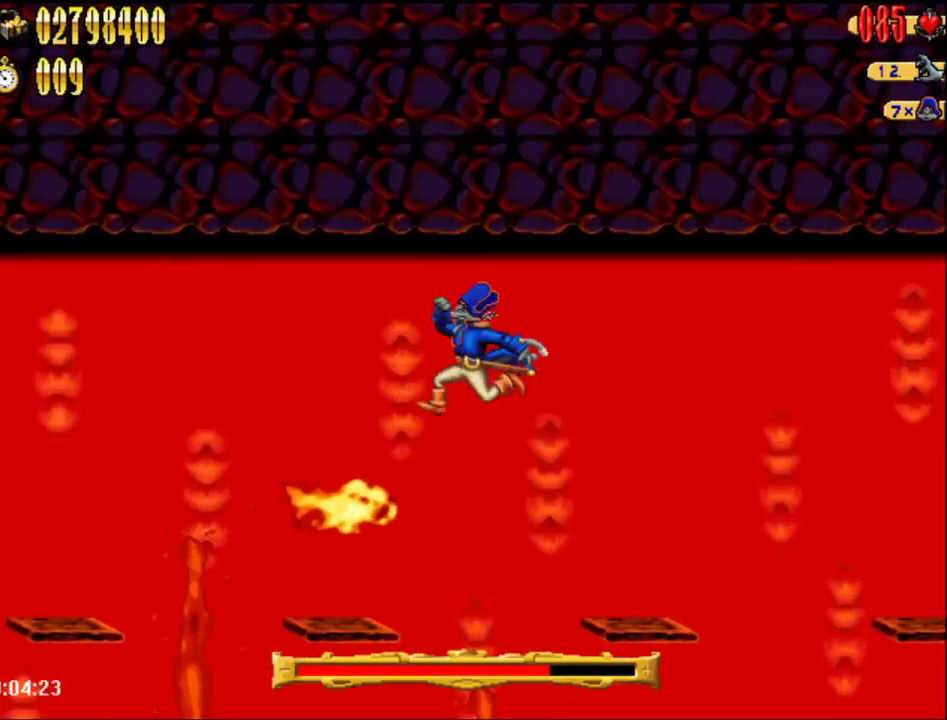
{"buttons": ["DPAD_LEFT"], "events": []}
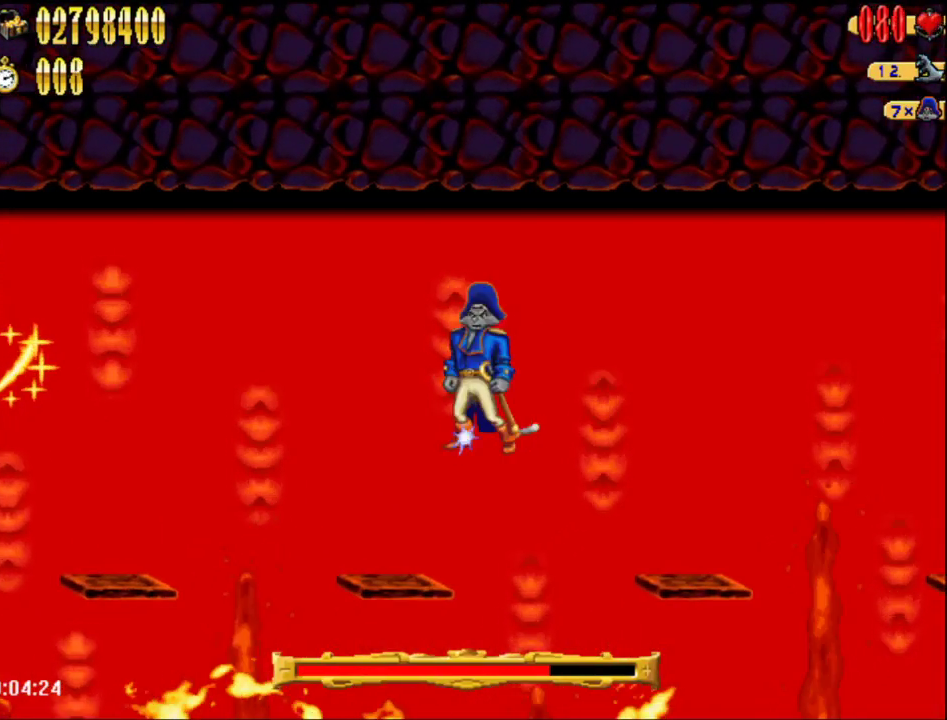
{"buttons": ["A", "DPAD_LEFT"], "events": [[317, "A", "down"]]}
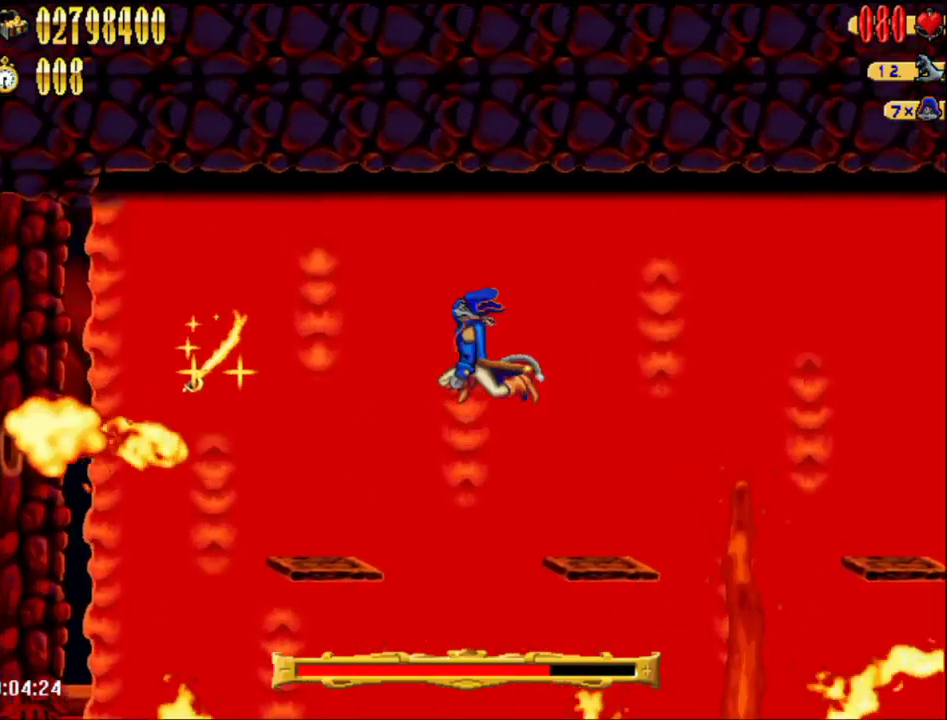
{"buttons": ["DPAD_LEFT"], "events": [[67, "A", "up"]]}
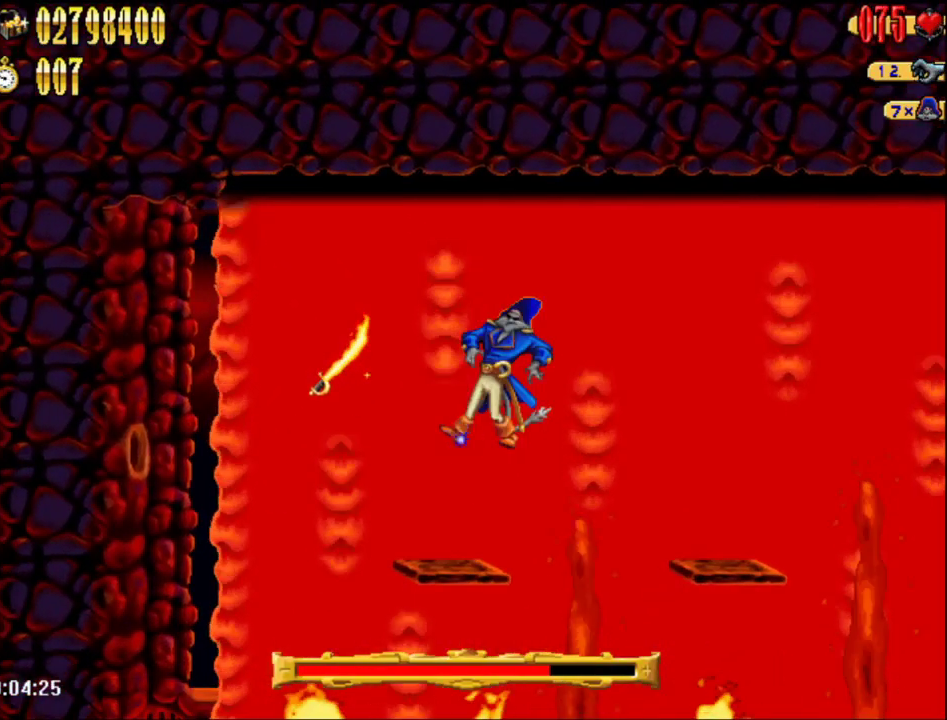
{"buttons": [], "events": [[283, "DPAD_LEFT", "up"]]}
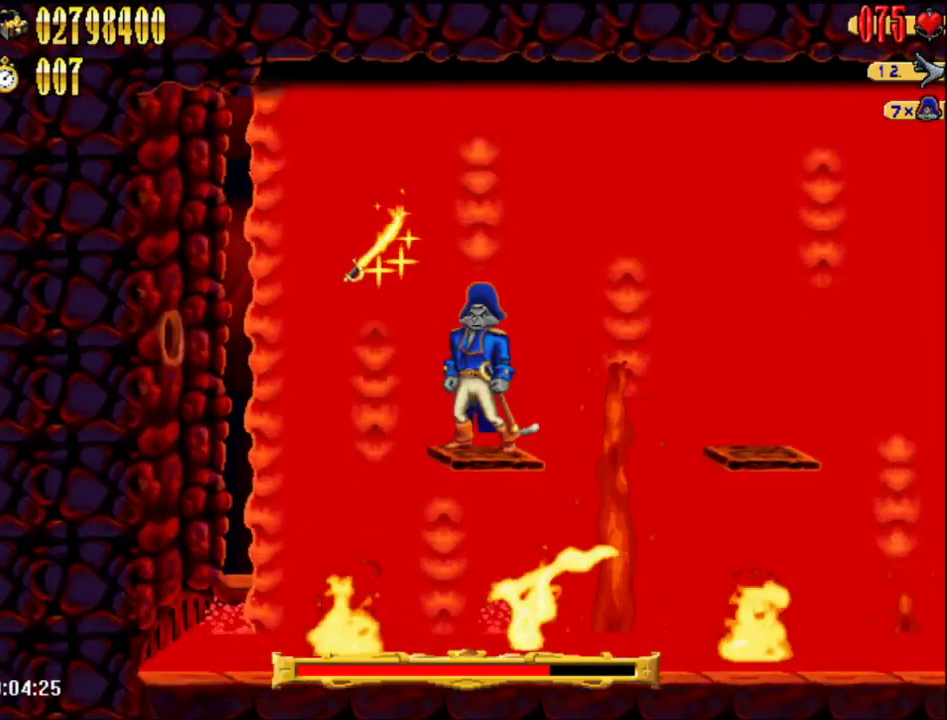
{"buttons": ["DPAD_UP"], "events": [[33, "A", "down"], [33, "DPAD_LEFT", "down"], [200, "A", "up"], [200, "DPAD_LEFT", "up"], [350, "DPAD_RIGHT", "down"], [450, "DPAD_RIGHT", "up"], [450, "DPAD_UP", "down"]]}